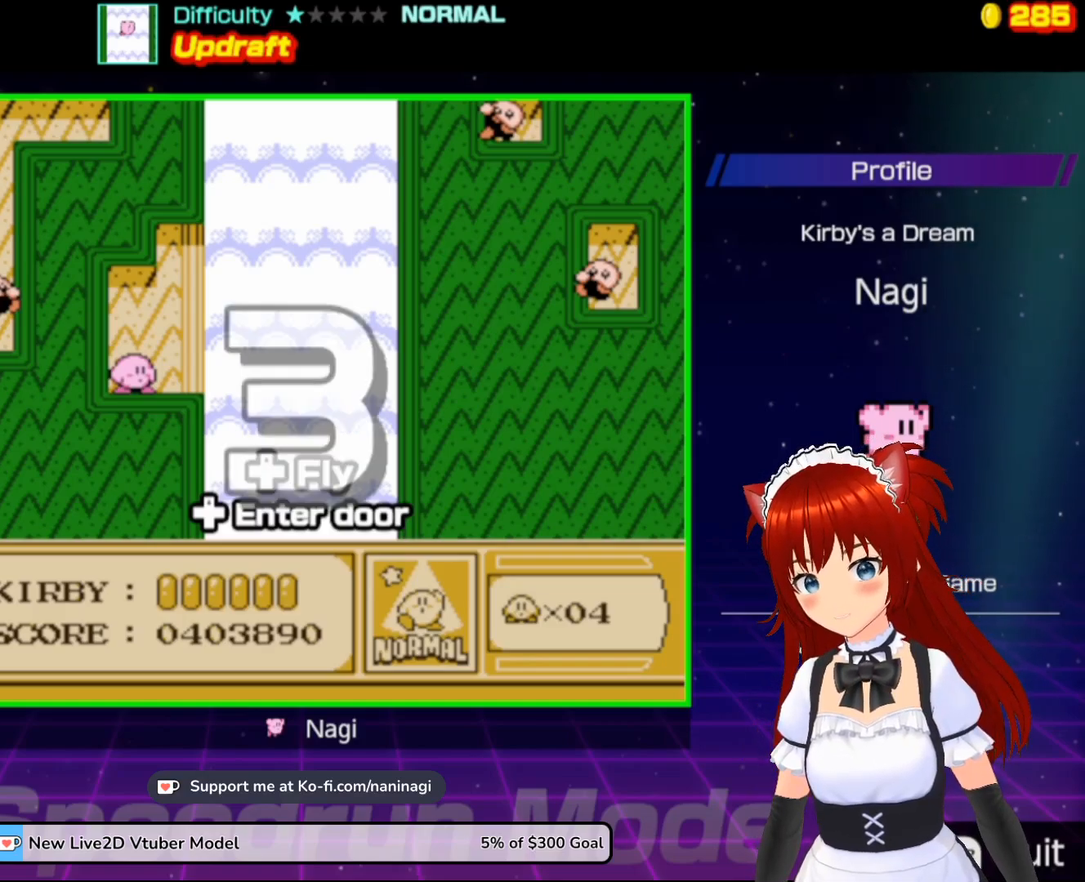
Gameplay with a controller (Nintendo layout); each line is a JSON object with the inputs held at the frame after it. "events" lists button and stick changes between this image and that frame as [ms after this image, input, new state], when the widget could be followed in between. Not read: L3 R3.
{"buttons": [], "events": []}
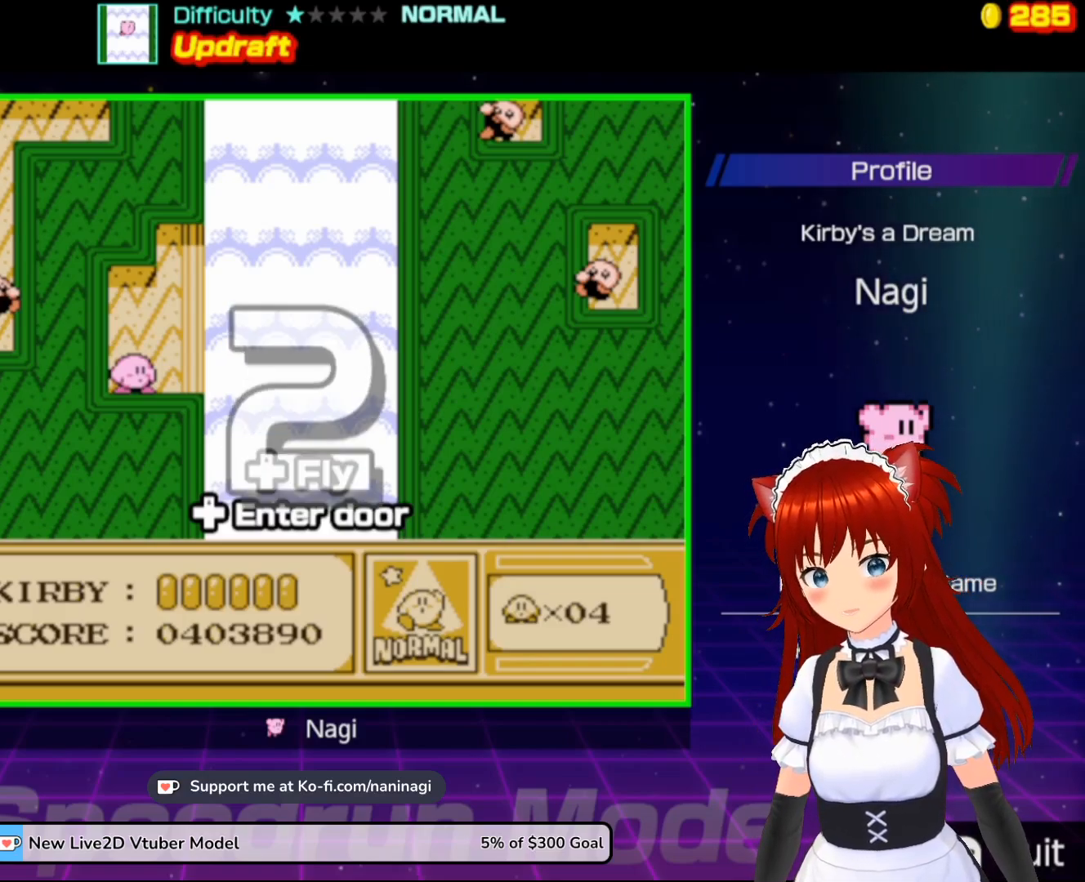
{"buttons": ["DPAD_RIGHT"], "events": [[433, "DPAD_RIGHT", "down"]]}
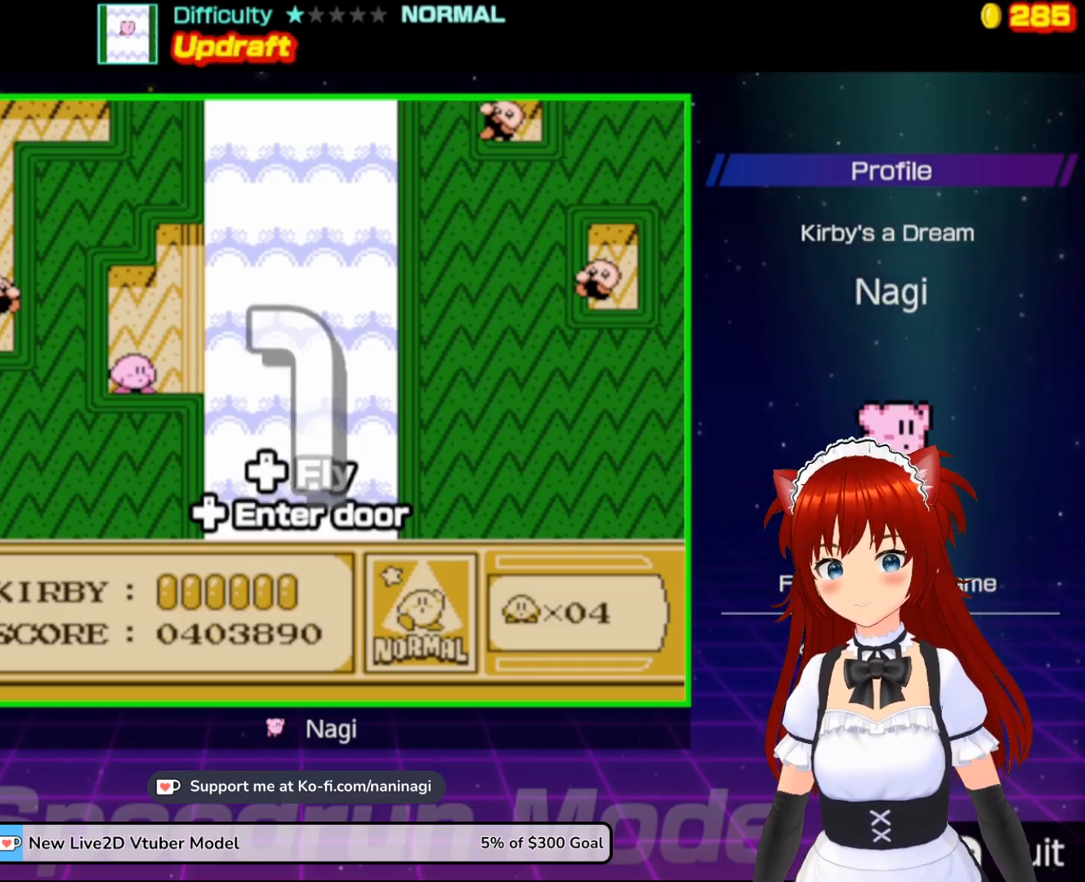
{"buttons": ["DPAD_RIGHT"], "events": [[67, "DPAD_RIGHT", "up"], [133, "DPAD_RIGHT", "down"], [250, "DPAD_RIGHT", "up"], [333, "DPAD_RIGHT", "down"], [467, "DPAD_RIGHT", "up"], [500, "DPAD_RIGHT", "down"]]}
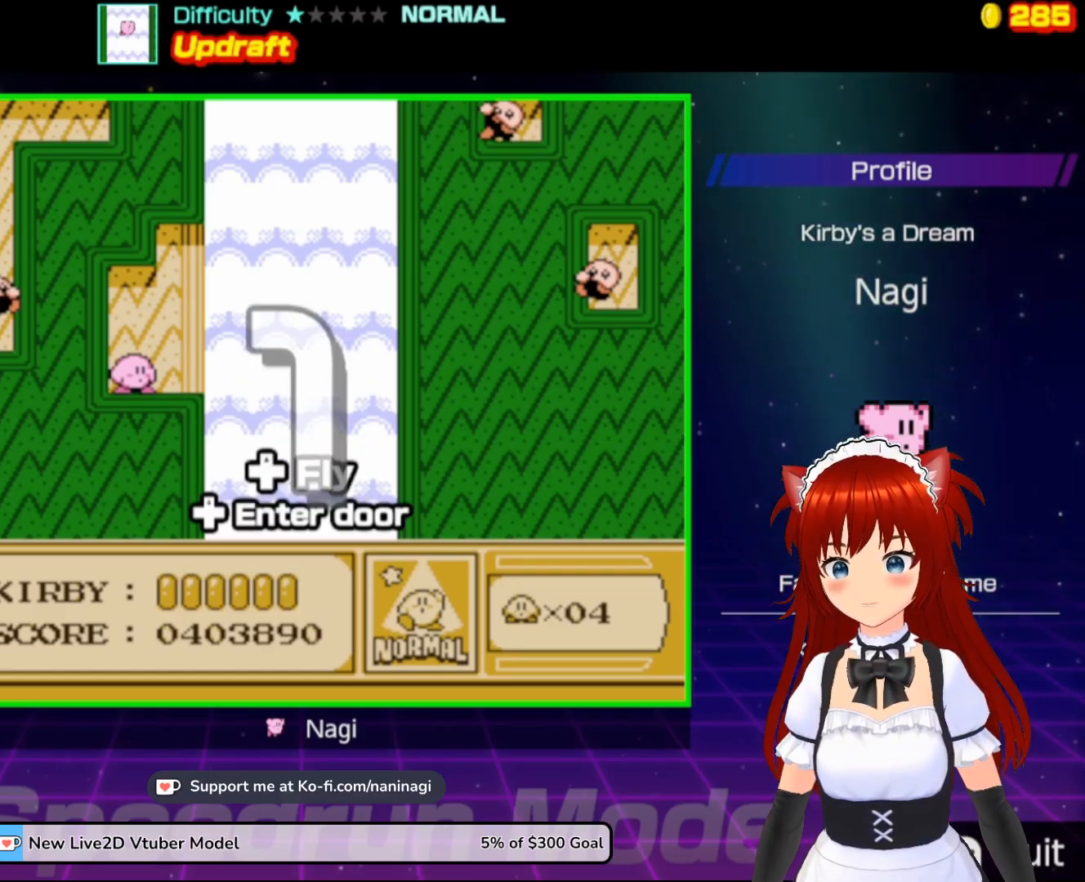
{"buttons": ["DPAD_RIGHT"], "events": [[133, "DPAD_RIGHT", "up"], [200, "DPAD_RIGHT", "down"], [333, "DPAD_RIGHT", "up"], [367, "DPAD_RIGHT", "down"]]}
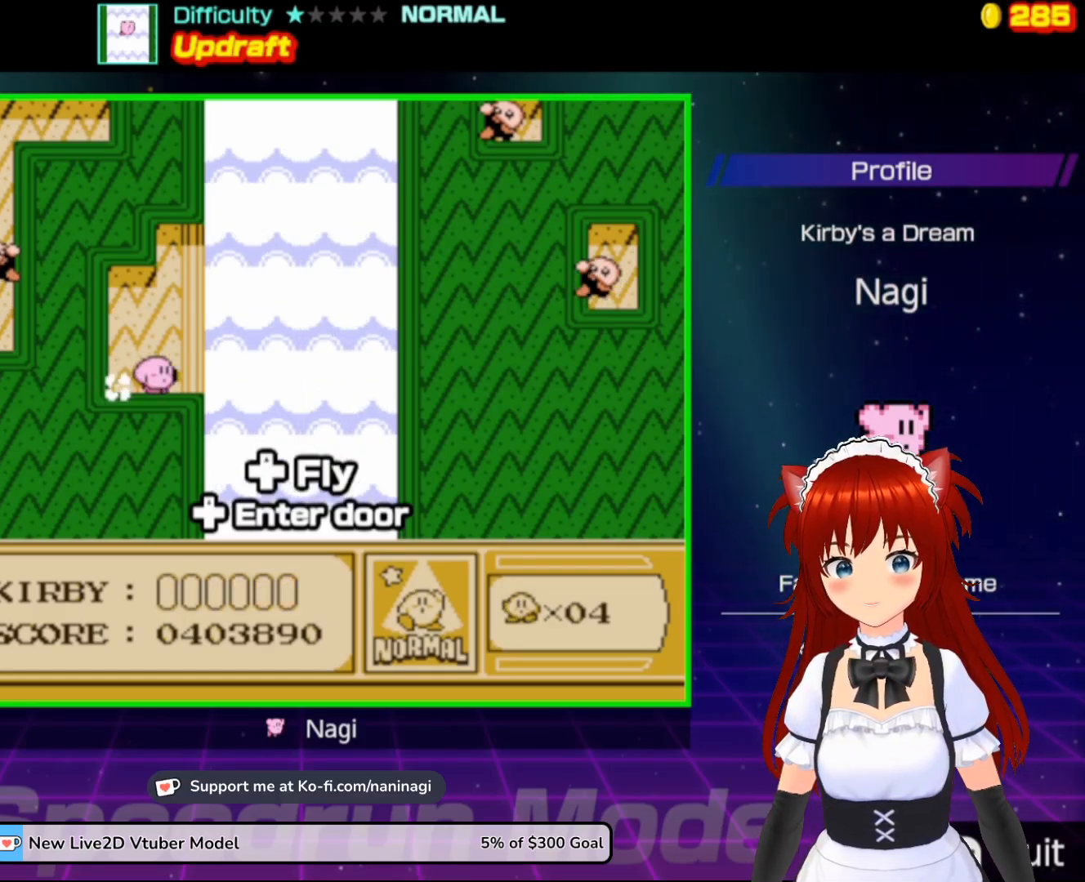
{"buttons": ["DPAD_UP", "DPAD_RIGHT"], "events": [[100, "A", "down"], [250, "A", "up"], [250, "DPAD_UP", "down"]]}
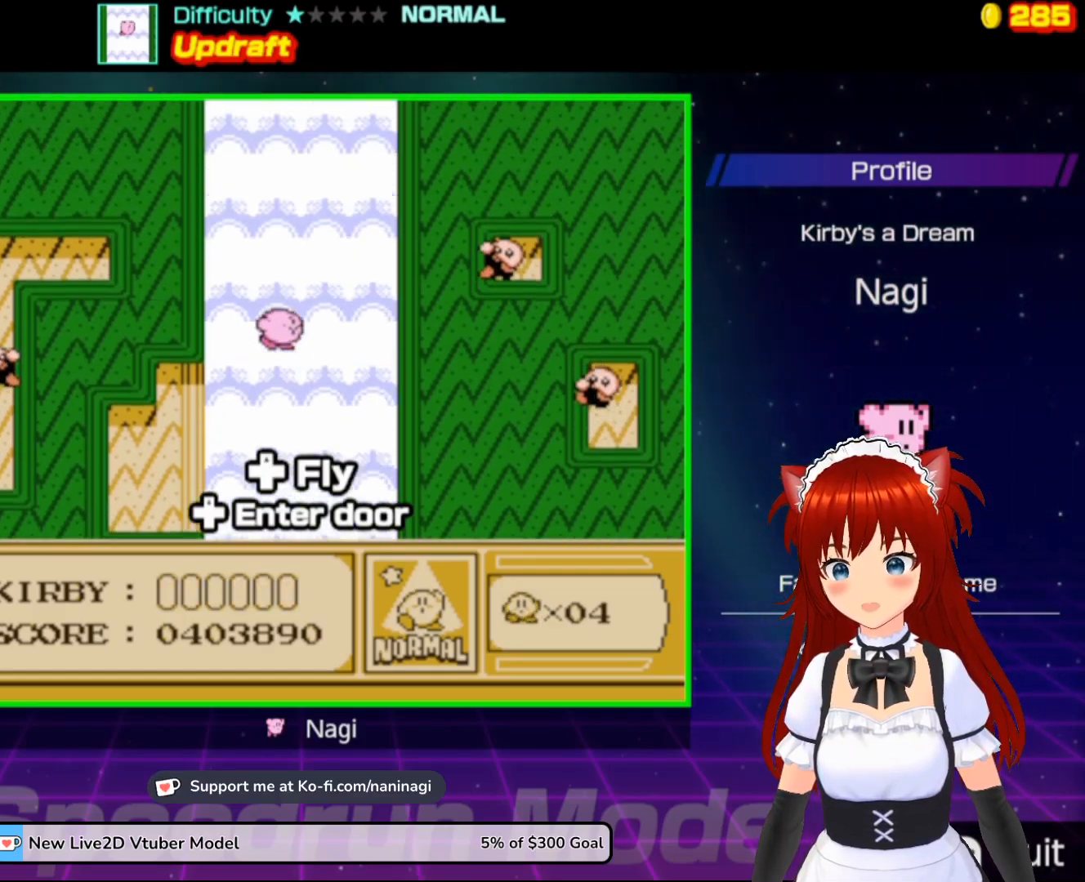
{"buttons": ["DPAD_UP"], "events": [[33, "DPAD_RIGHT", "up"]]}
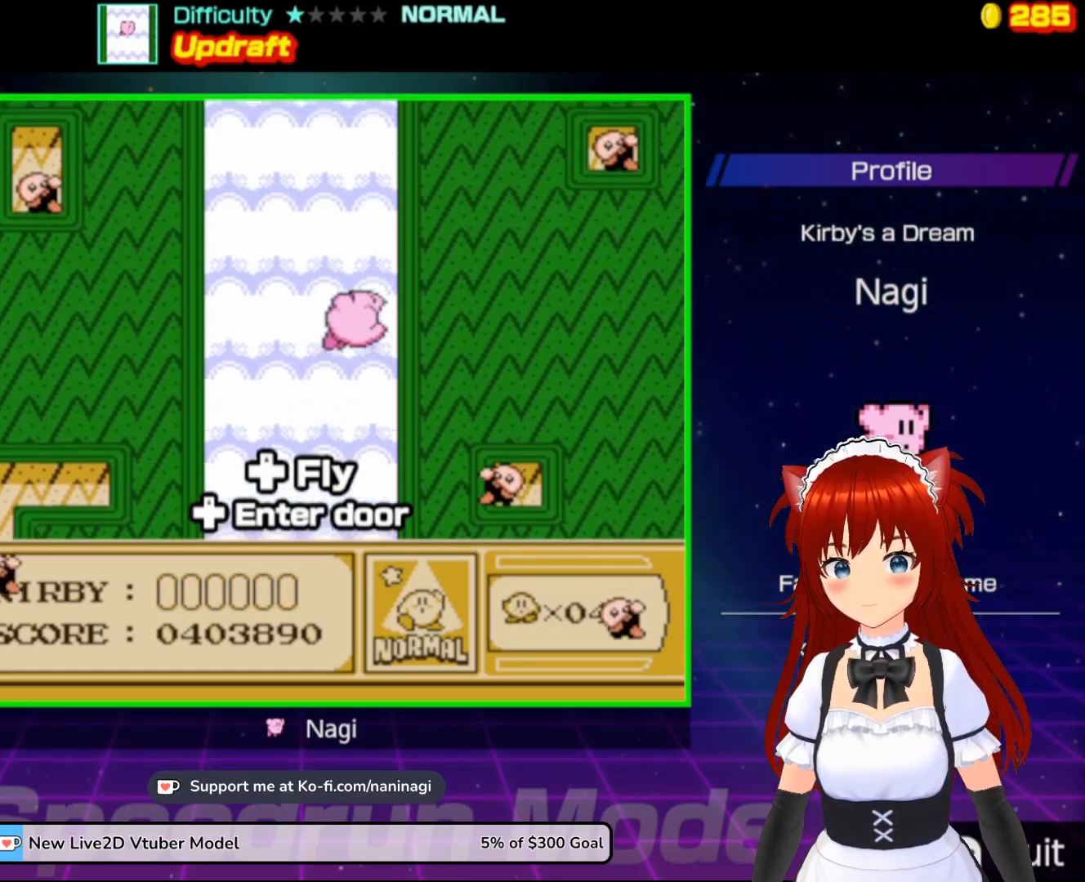
{"buttons": ["DPAD_UP"], "events": []}
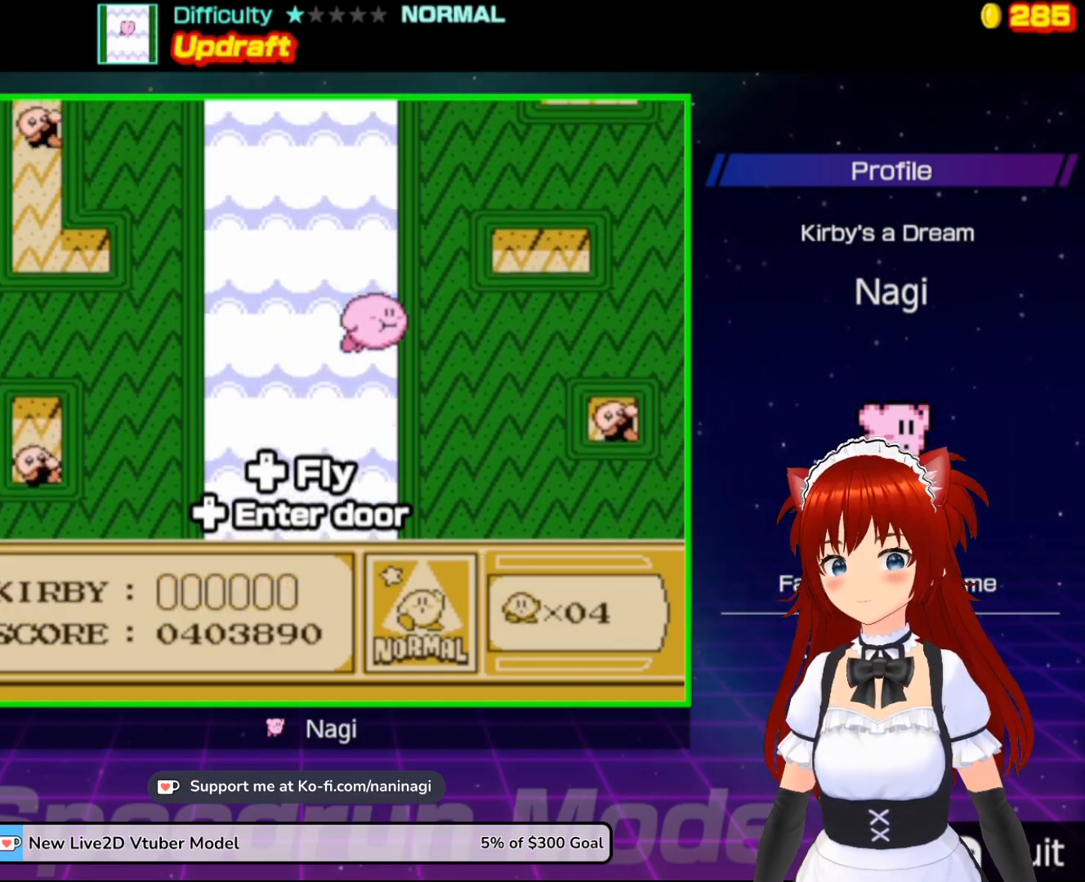
{"buttons": ["DPAD_UP"], "events": []}
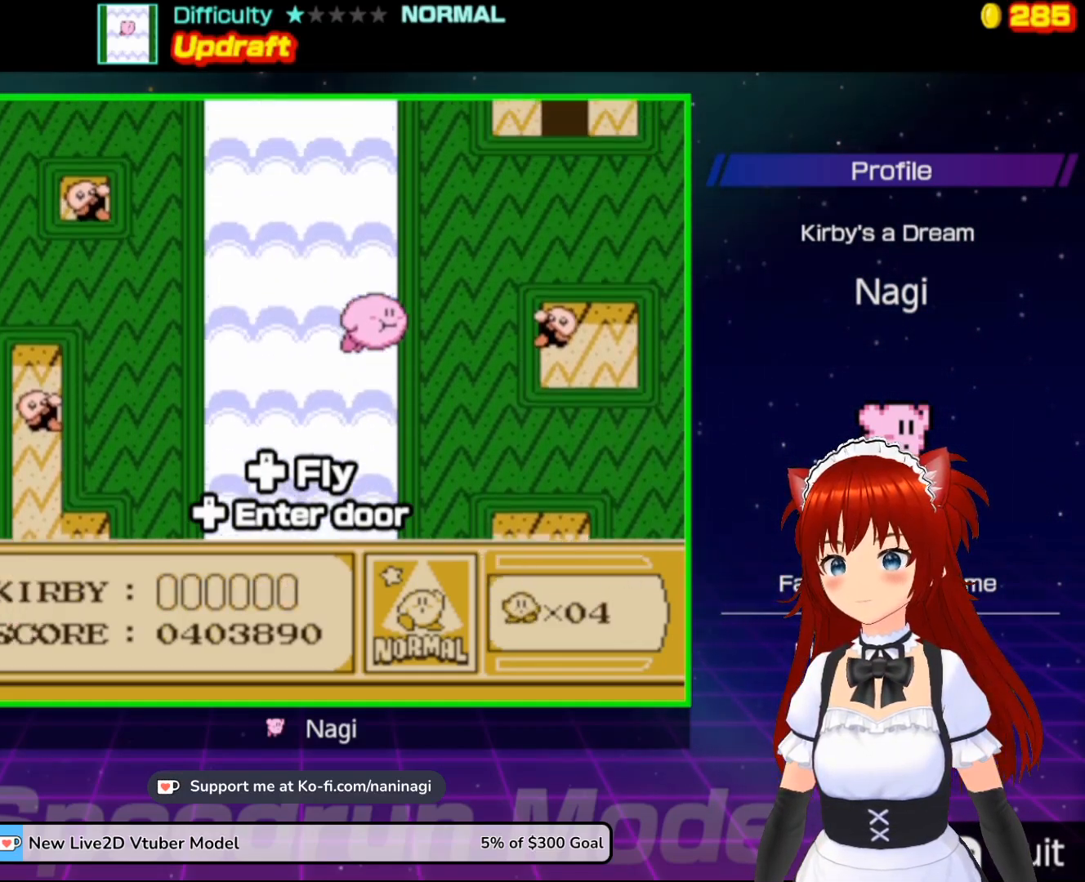
{"buttons": ["DPAD_UP"], "events": []}
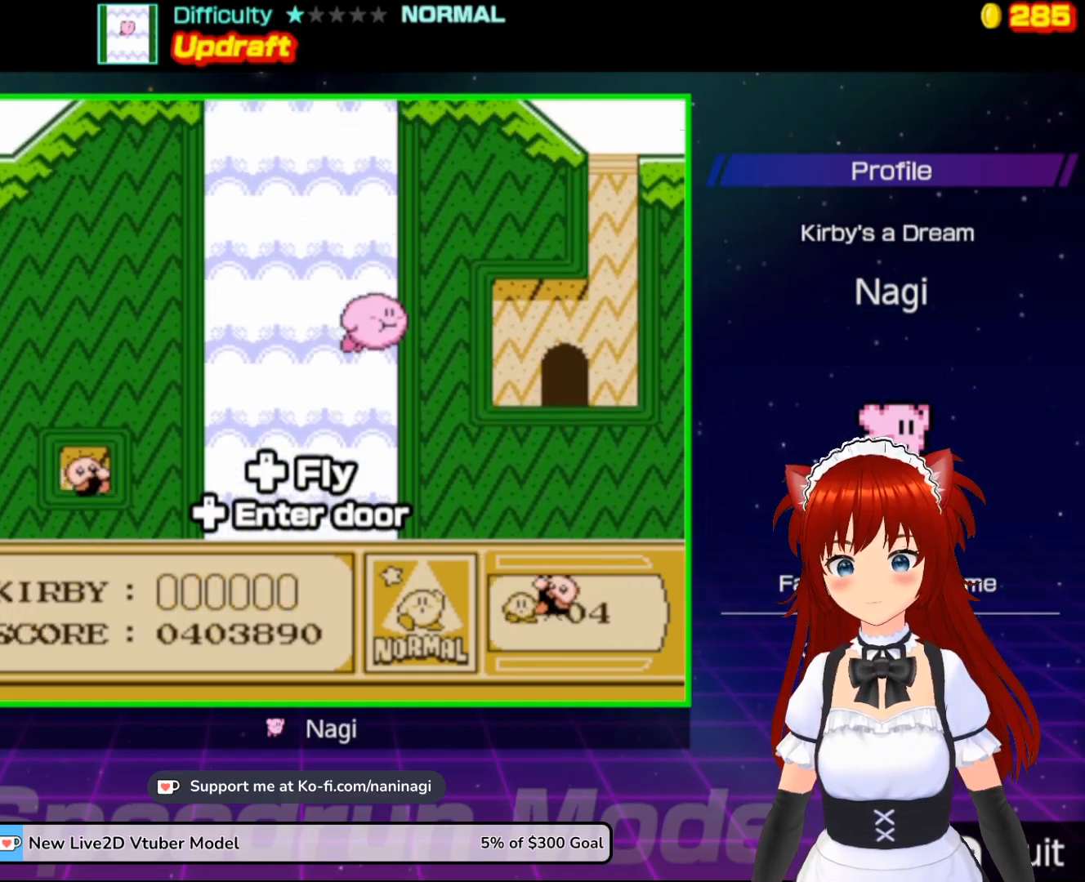
{"buttons": ["DPAD_UP", "DPAD_RIGHT"], "events": [[433, "DPAD_RIGHT", "down"]]}
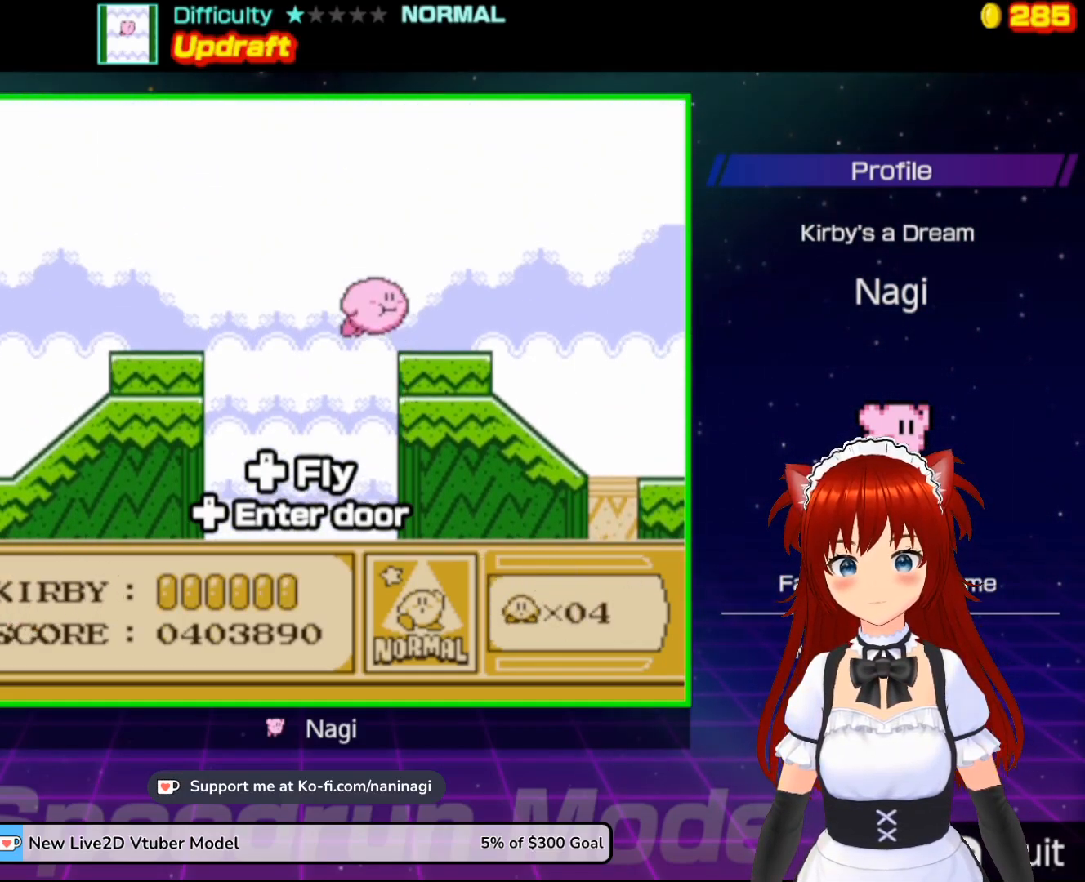
{"buttons": ["DPAD_RIGHT"], "events": [[67, "DPAD_UP", "up"], [100, "B", "down"], [217, "B", "up"]]}
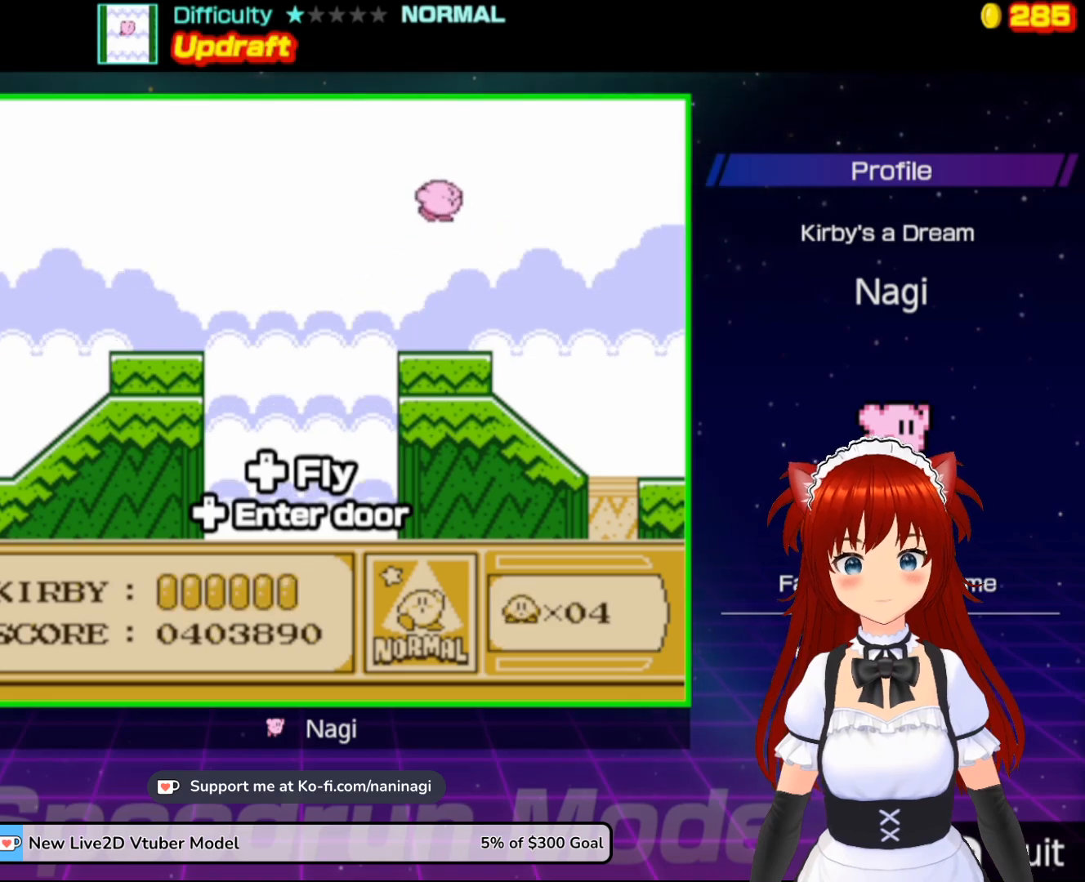
{"buttons": ["DPAD_RIGHT"], "events": []}
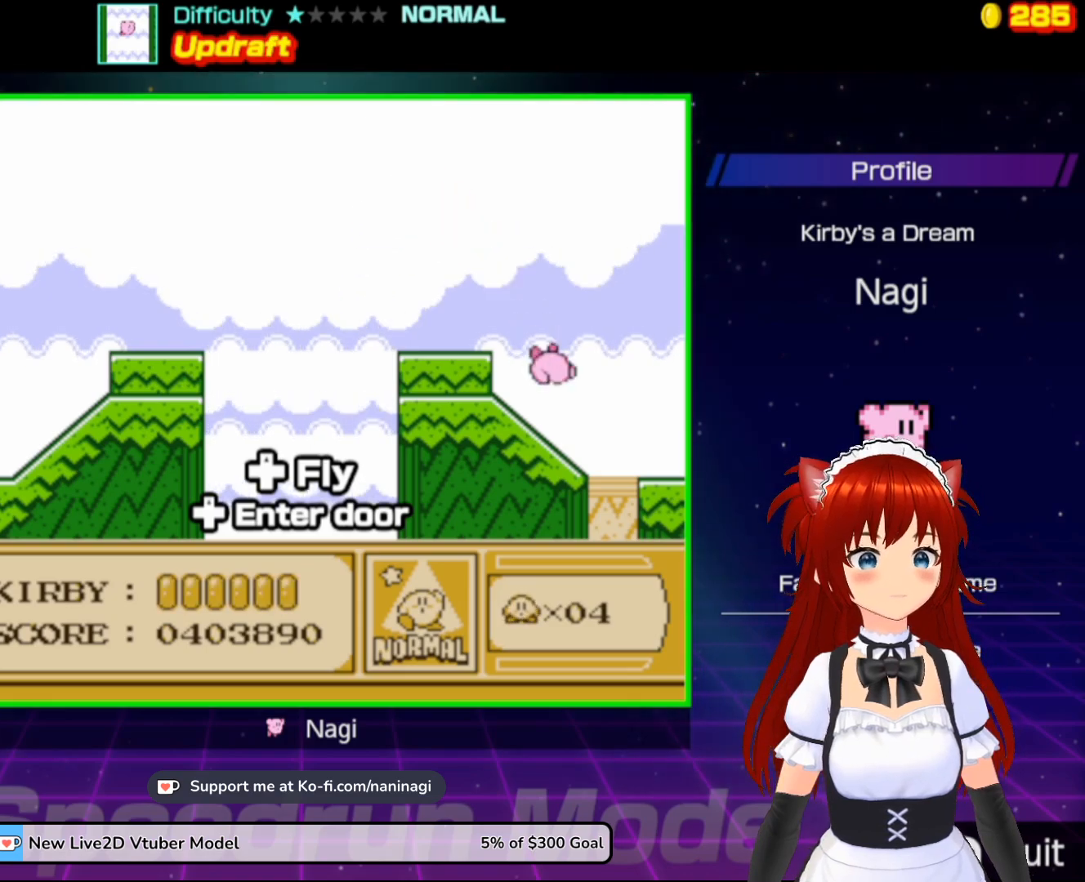
{"buttons": ["DPAD_LEFT"], "events": [[167, "DPAD_LEFT", "down"], [167, "DPAD_RIGHT", "up"]]}
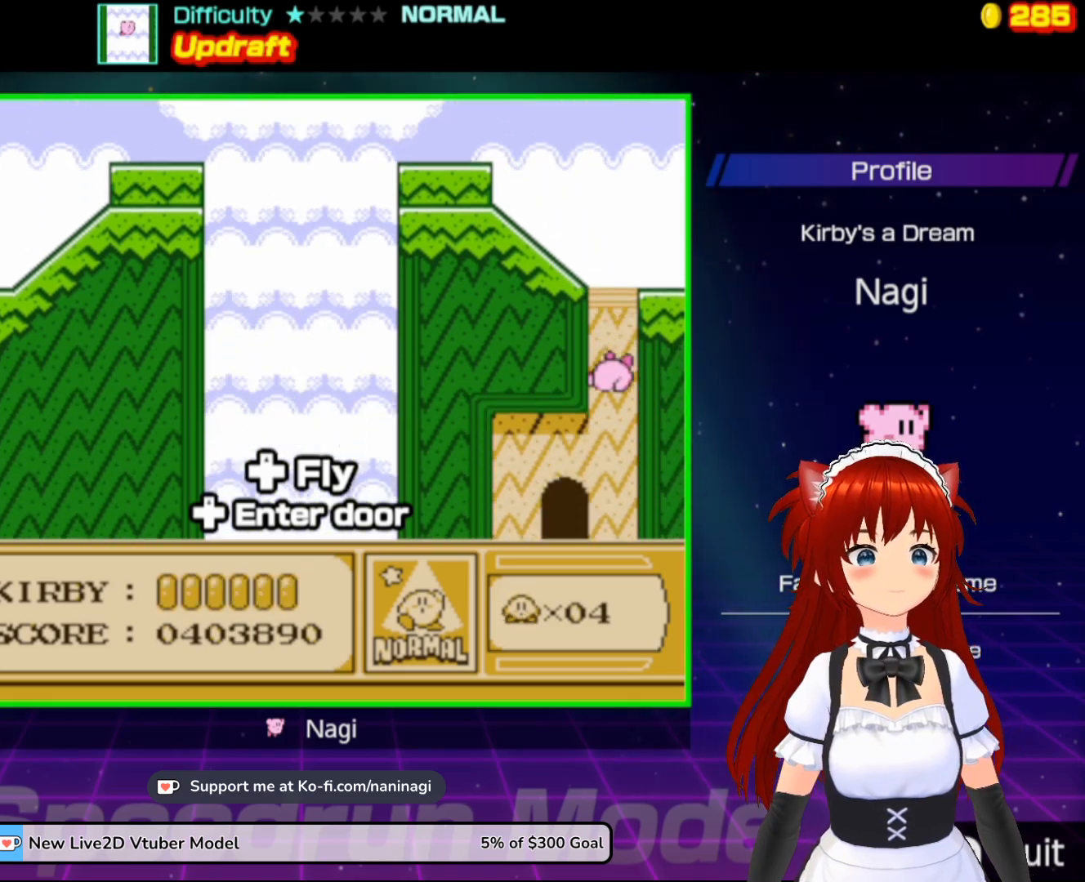
{"buttons": [], "events": [[300, "DPAD_LEFT", "up"], [300, "DPAD_UP", "down"], [467, "DPAD_UP", "up"]]}
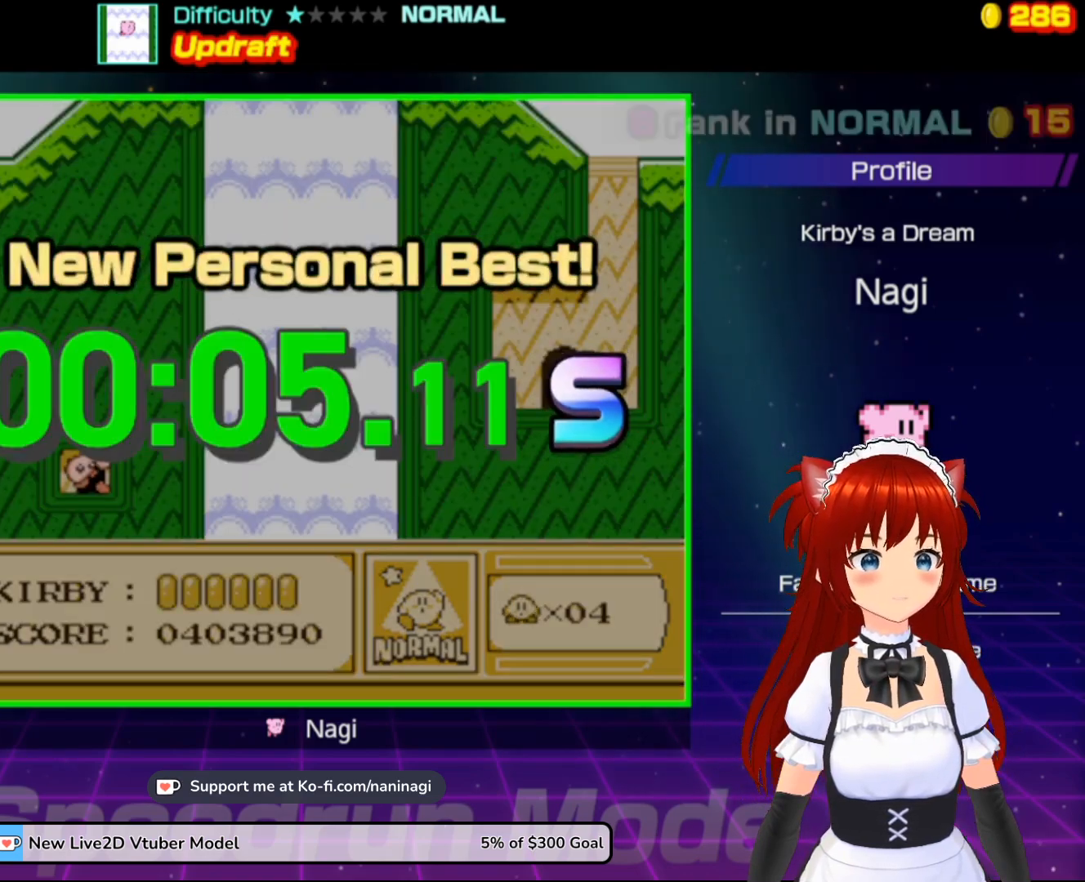
{"buttons": [], "events": [[67, "DPAD_UP", "down"], [100, "DPAD_UP", "up"]]}
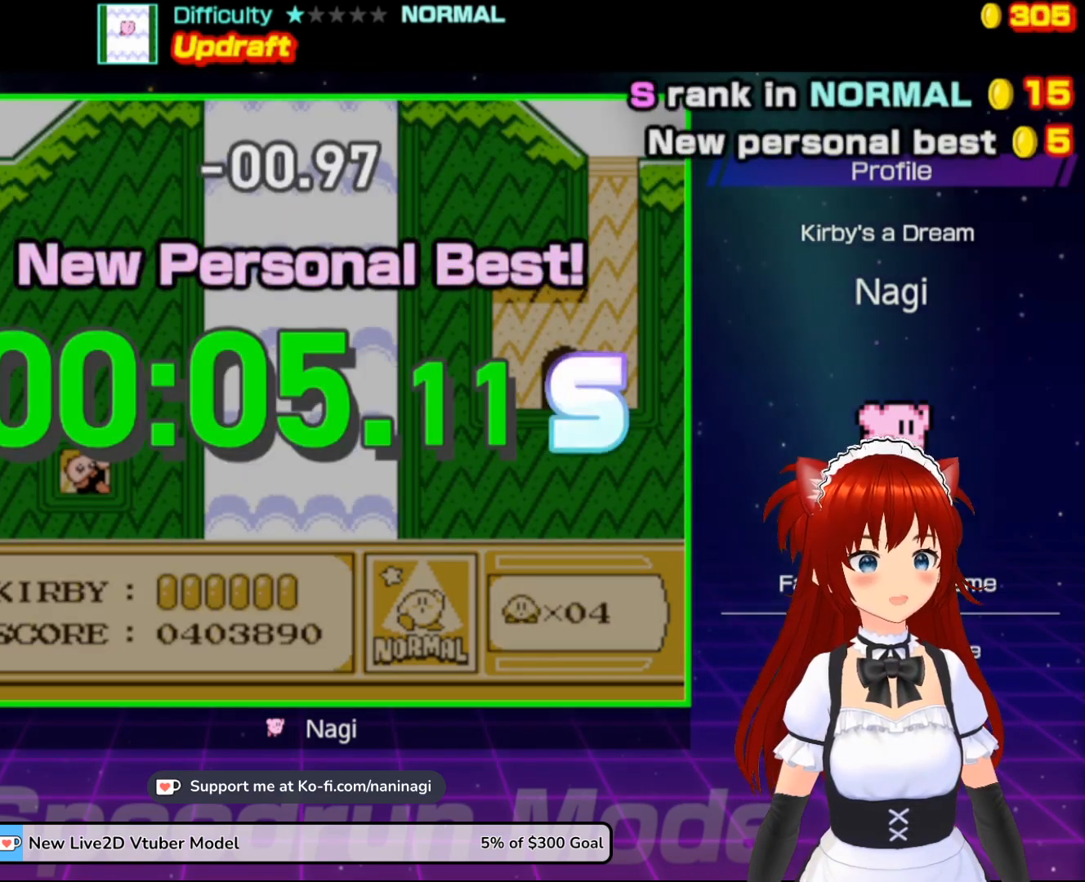
{"buttons": [], "events": []}
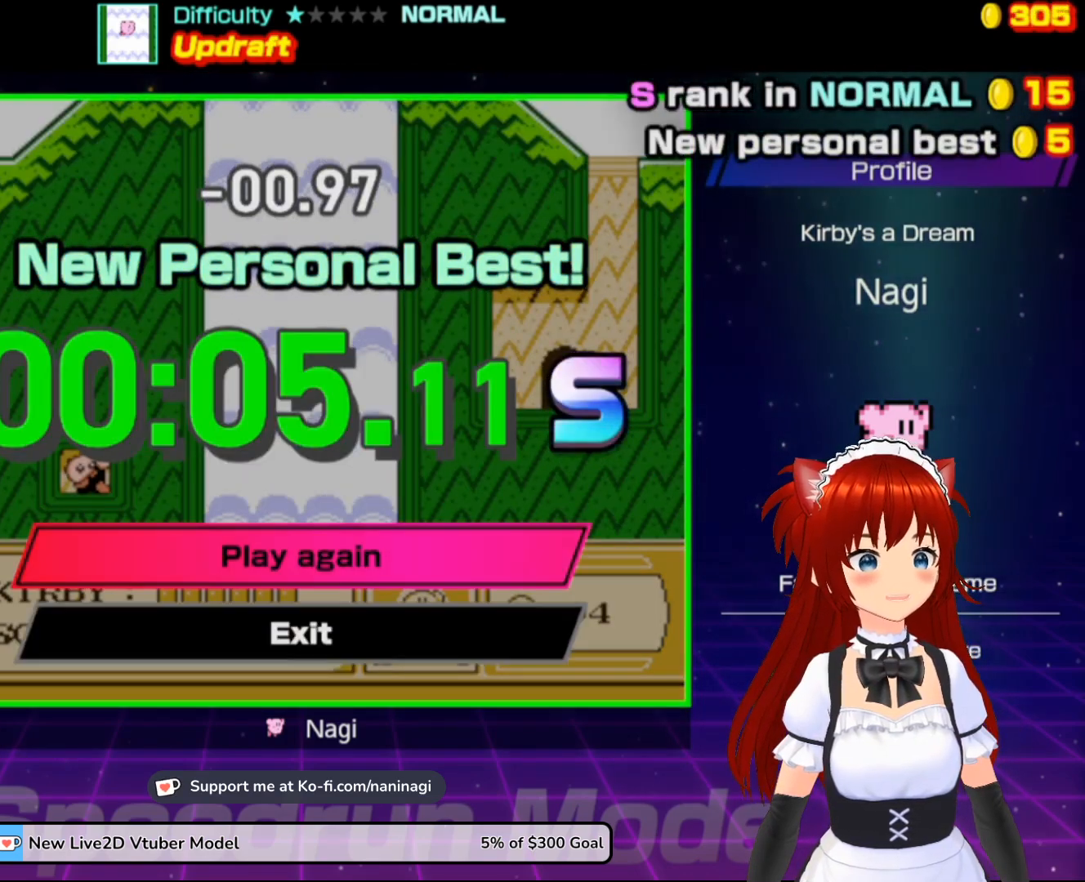
{"buttons": [], "events": []}
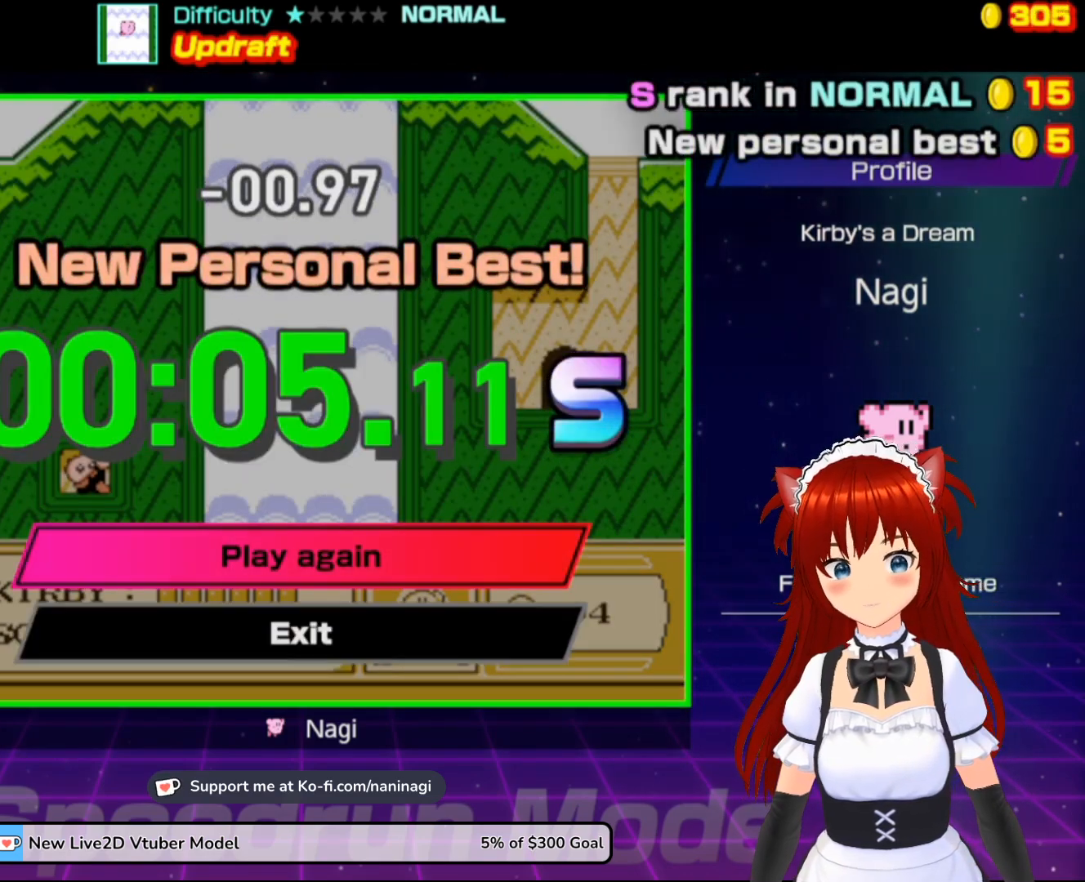
{"buttons": [], "events": []}
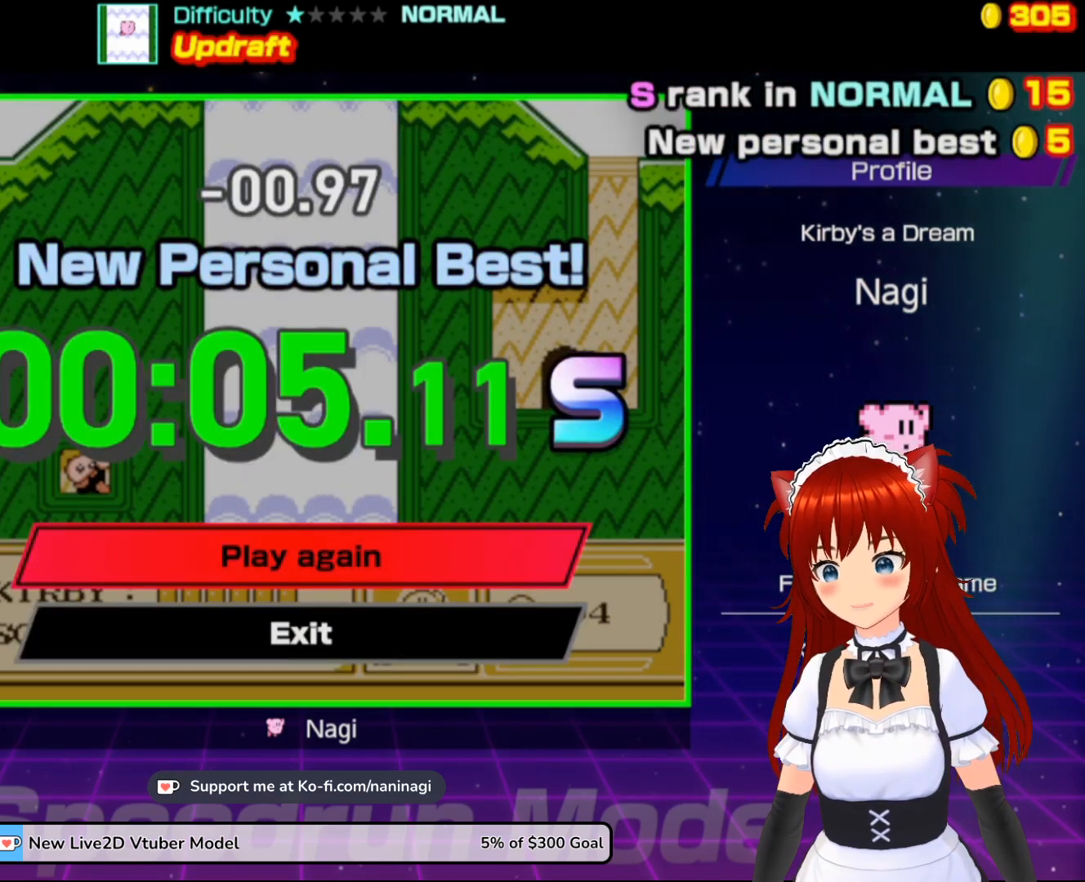
{"buttons": [], "events": []}
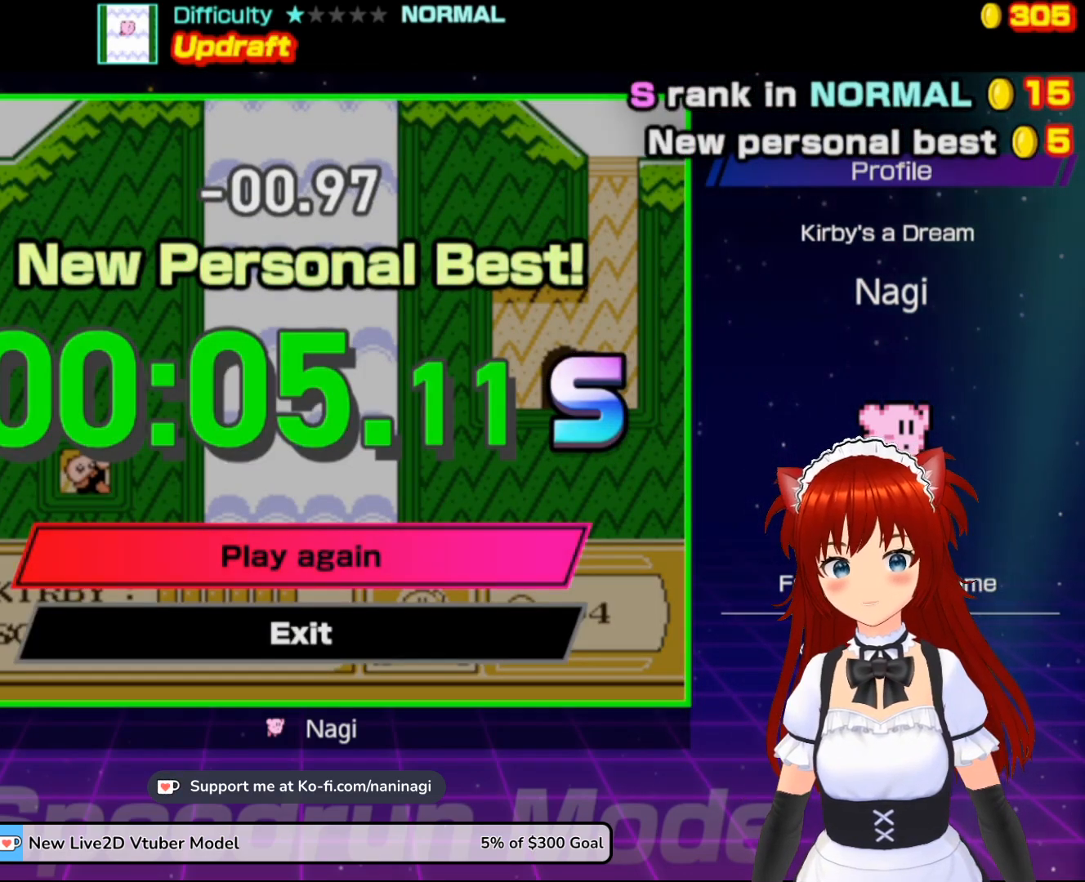
{"buttons": [], "events": []}
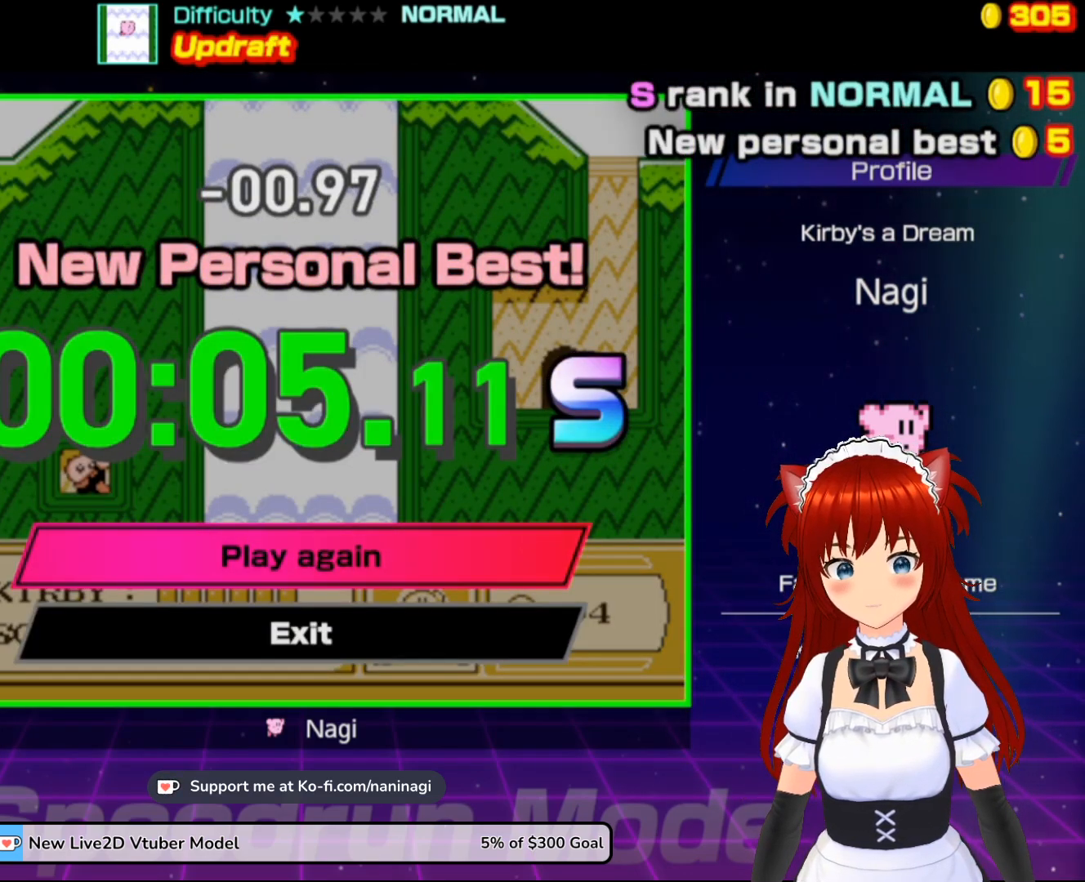
{"buttons": [], "events": []}